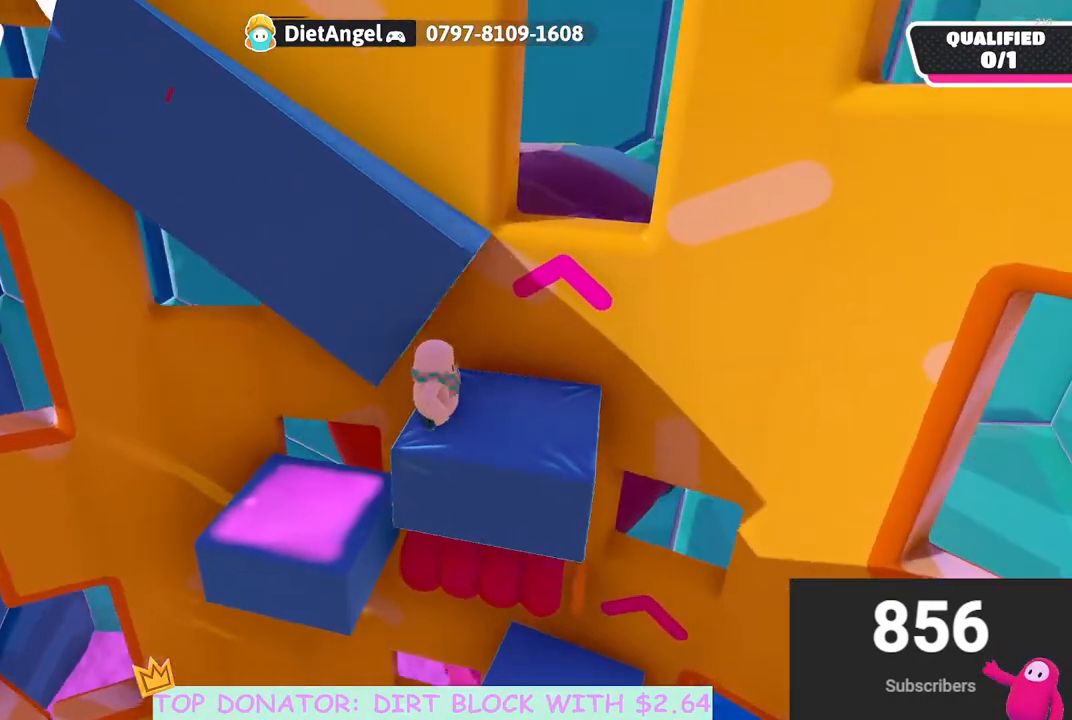
Gameplay with a controller (Xbox layout); each line is a JSON object with the inputs held at the frame after it. "events" lists button and stick changes between this image and that frame as [ms after this image, input, new state], when the widget could be followed in between.
{"buttons": ["A", "R2"], "left_stick": "up", "right_stick": "center", "events": [[17, "right_stick", "center"], [150, "right_stick", "down-left"], [250, "left_stick", "up-right"], [317, "right_stick", "center"], [417, "left_stick", "up"], [450, "R2", "down"], [467, "A", "down"]]}
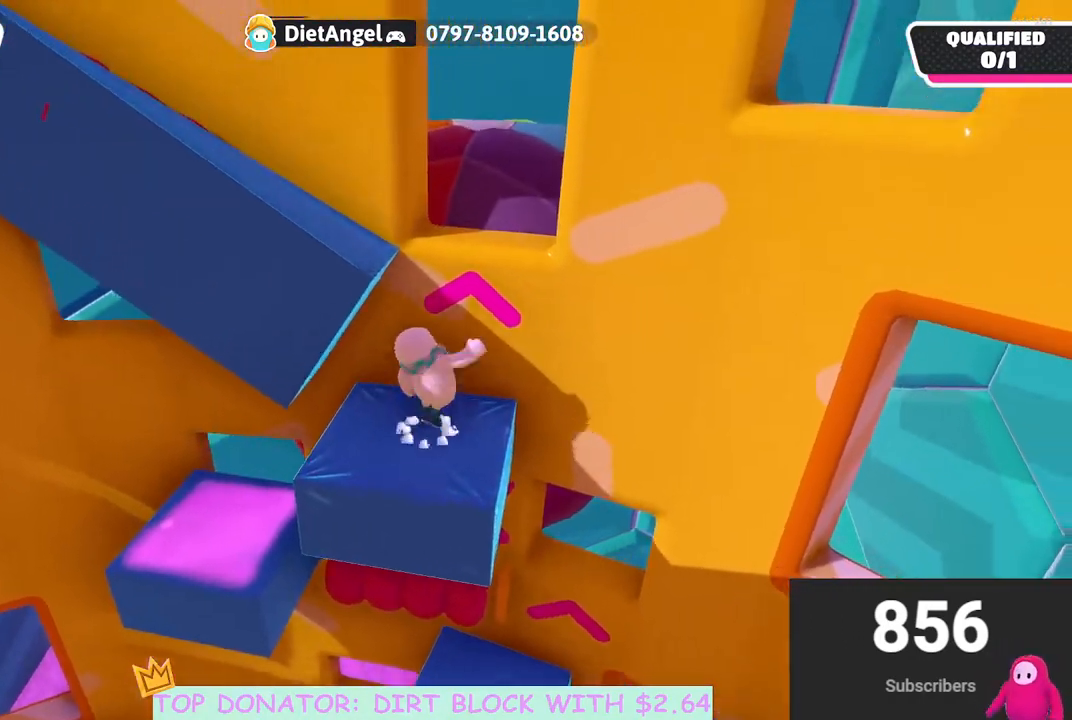
{"buttons": ["R2"], "left_stick": "center", "right_stick": "center", "events": [[150, "A", "up"], [350, "right_stick", "down-left"], [417, "right_stick", "center"], [450, "left_stick", "center"]]}
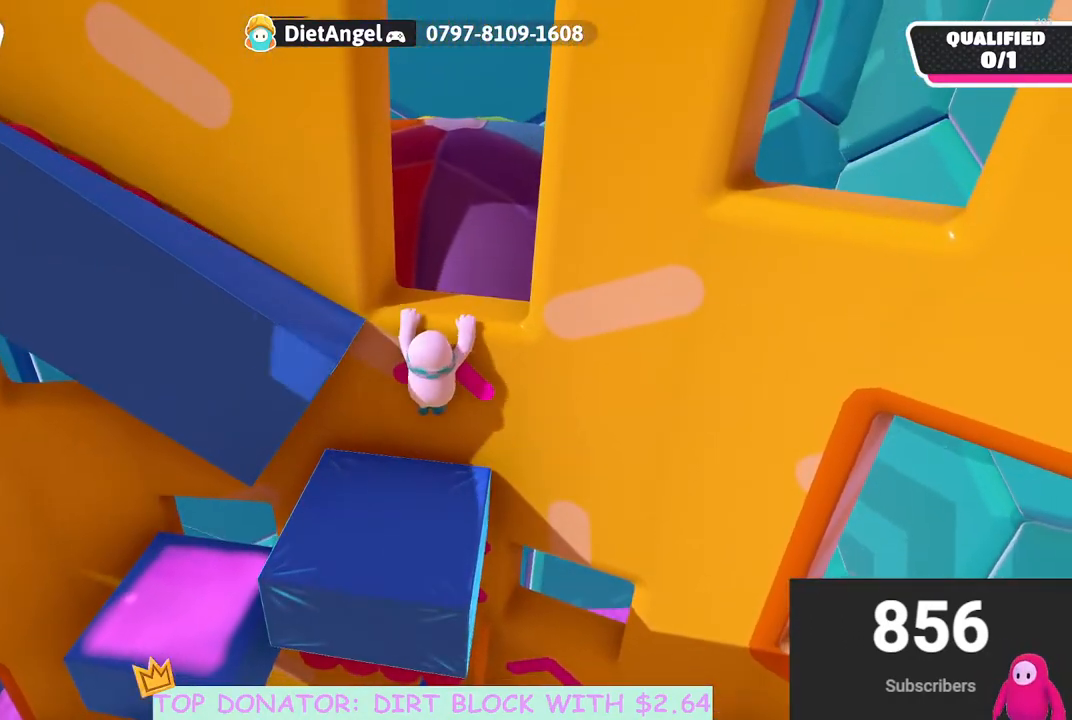
{"buttons": [], "left_stick": "center", "right_stick": "center", "events": [[50, "R2", "up"]]}
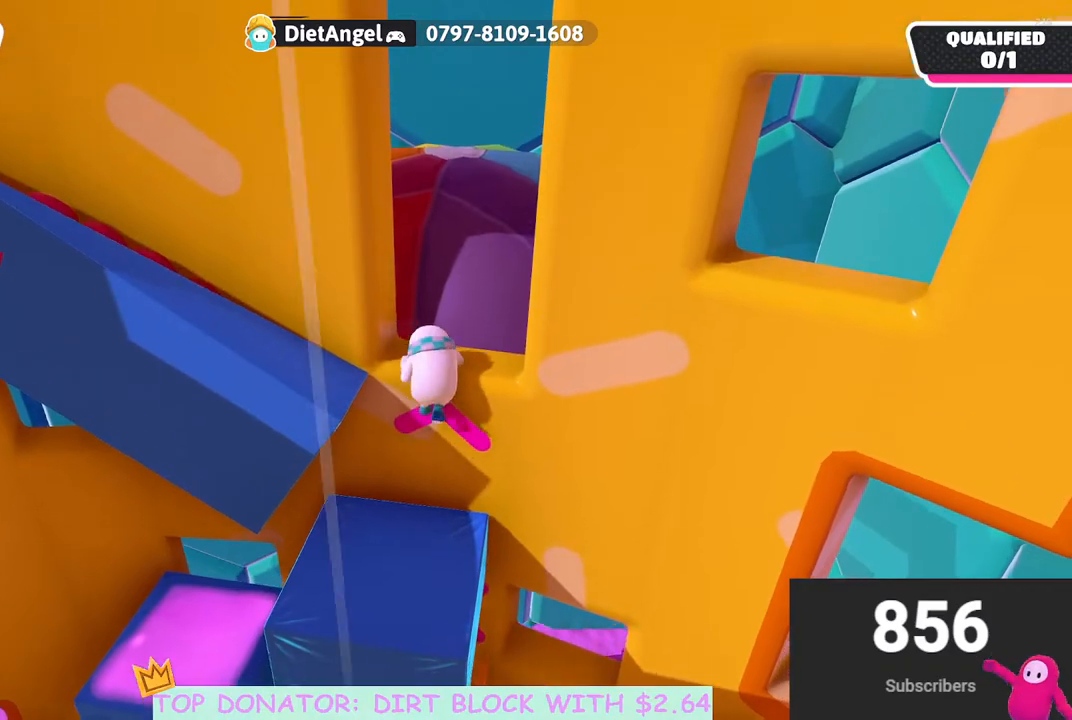
{"buttons": [], "left_stick": "center", "right_stick": "down-left", "events": [[383, "right_stick", "down-left"]]}
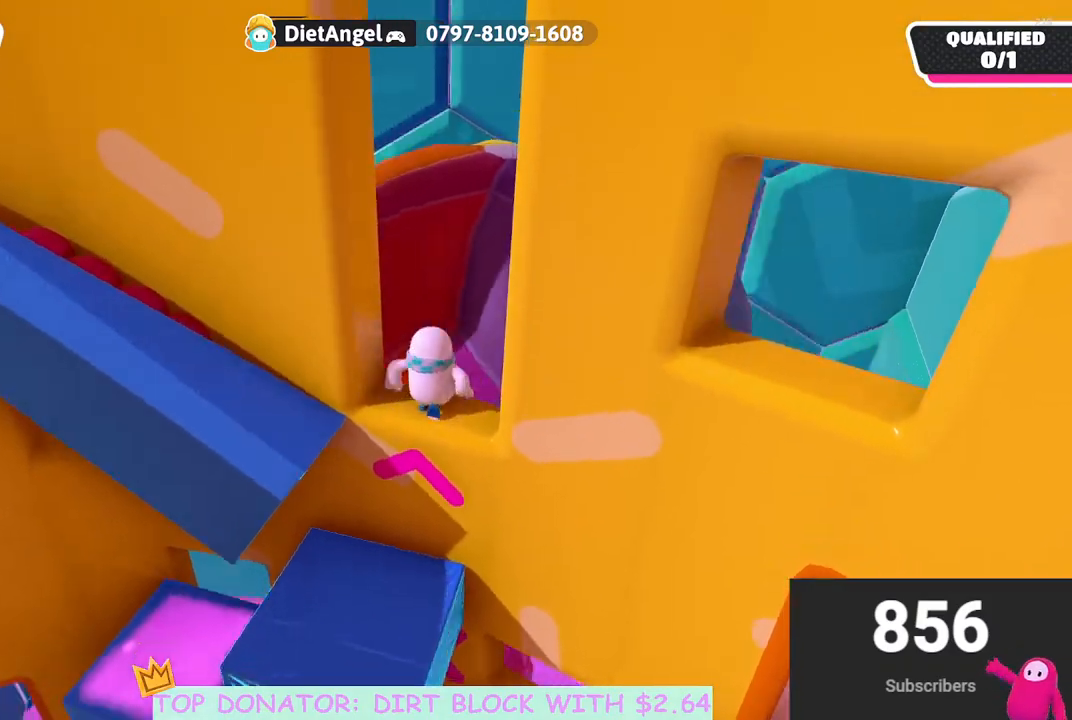
{"buttons": ["A"], "left_stick": "up", "right_stick": "center", "events": [[150, "left_stick", "left"], [200, "left_stick", "down-left"], [217, "right_stick", "center"], [383, "left_stick", "up-left"], [433, "A", "down"], [500, "left_stick", "up"]]}
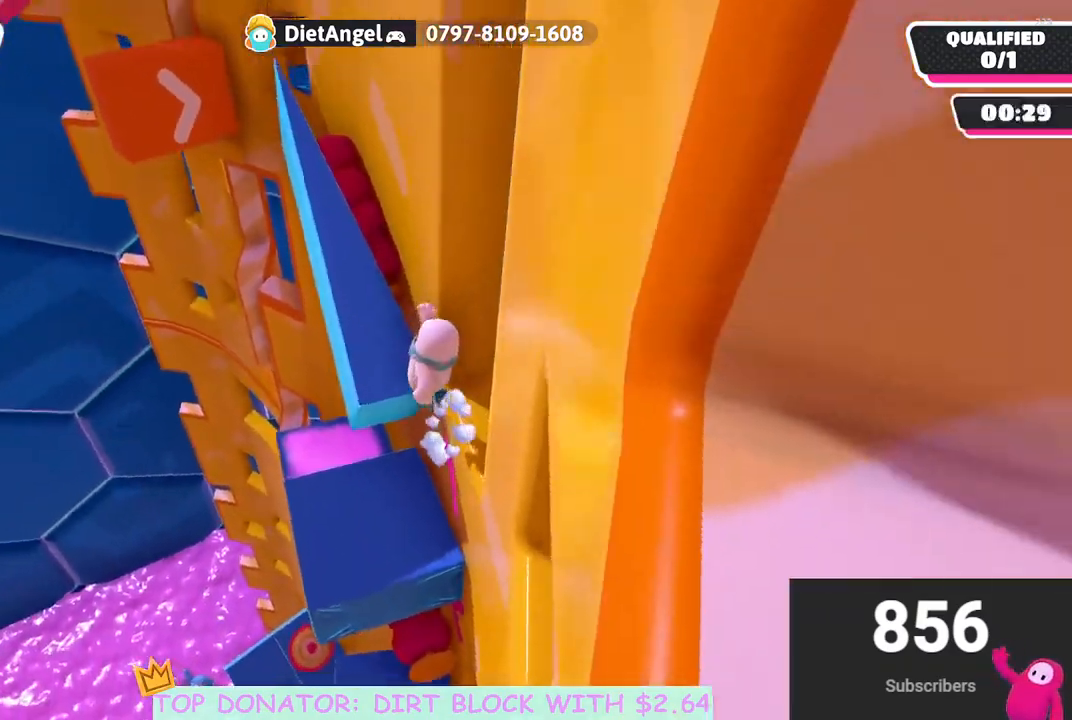
{"buttons": [], "left_stick": "up-left", "right_stick": "center", "events": [[33, "A", "up"], [100, "left_stick", "up-right"], [250, "right_stick", "down"], [383, "left_stick", "up-left"], [433, "right_stick", "center"]]}
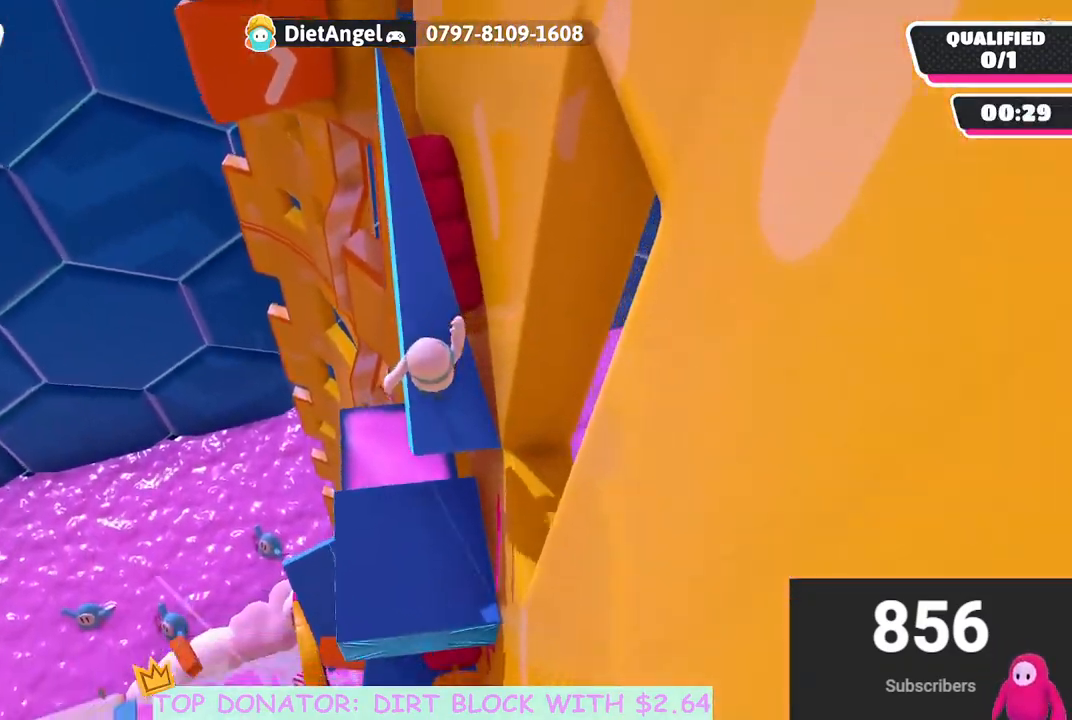
{"buttons": [], "left_stick": "up", "right_stick": "center", "events": [[17, "left_stick", "center"], [133, "left_stick", "up"], [383, "right_stick", "down-left"], [483, "right_stick", "center"]]}
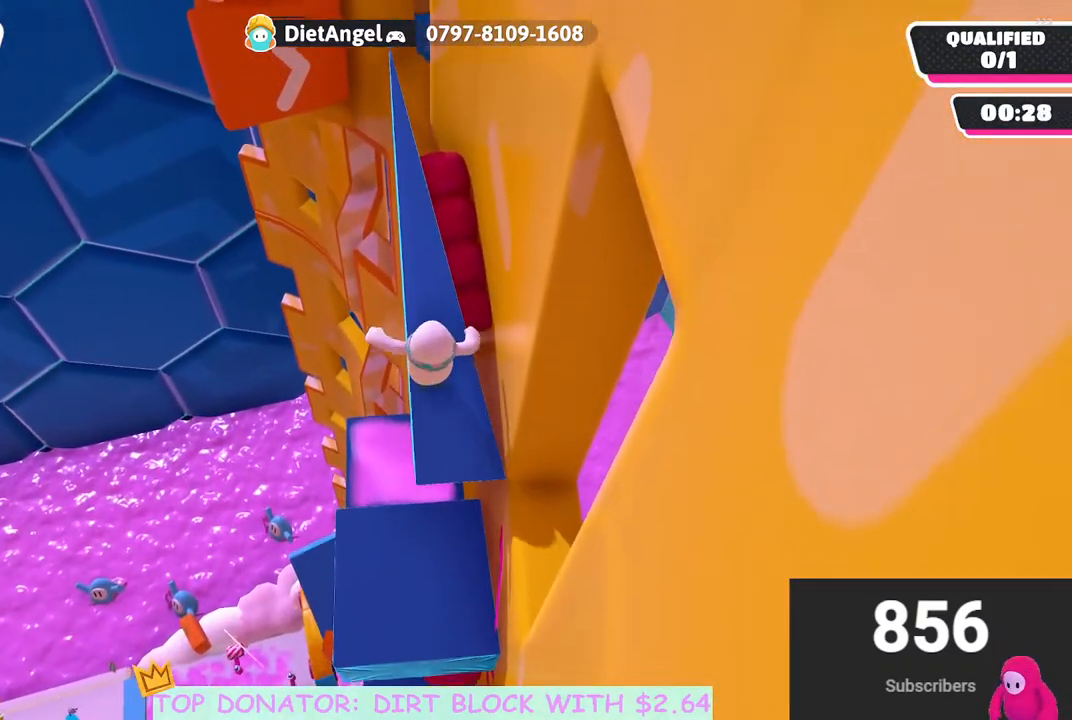
{"buttons": [], "left_stick": "up", "right_stick": "center", "events": [[167, "left_stick", "up-left"], [283, "left_stick", "up"]]}
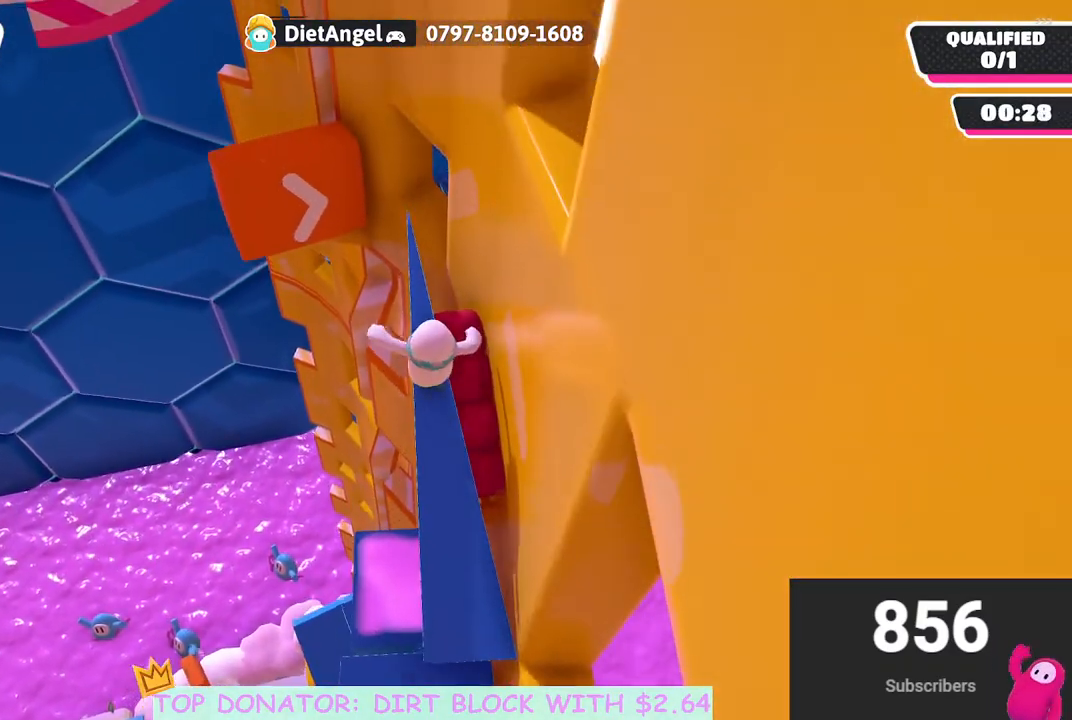
{"buttons": [], "left_stick": "up-left", "right_stick": "down-right", "events": [[167, "A", "down"], [267, "left_stick", "up-left"], [283, "A", "up"], [500, "right_stick", "down-right"]]}
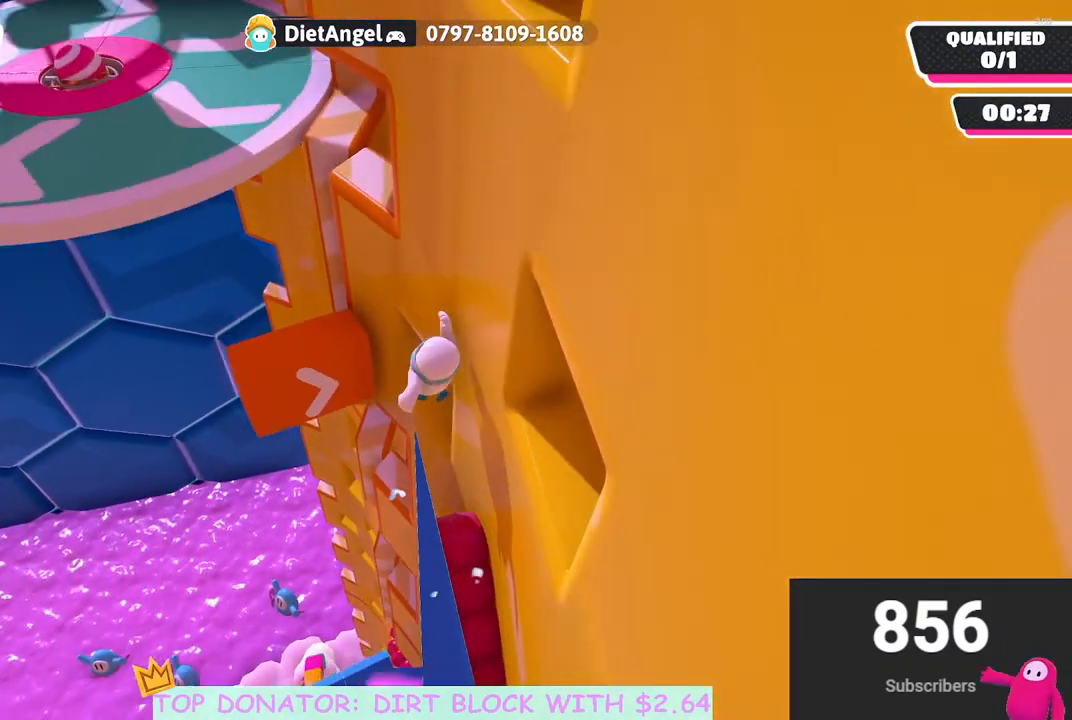
{"buttons": ["X", "R2", "L3"], "left_stick": "up-right", "right_stick": "center", "events": [[50, "left_stick", "up-right"], [217, "right_stick", "center"], [417, "X", "down"], [450, "L3", "down"], [450, "R2", "down"]]}
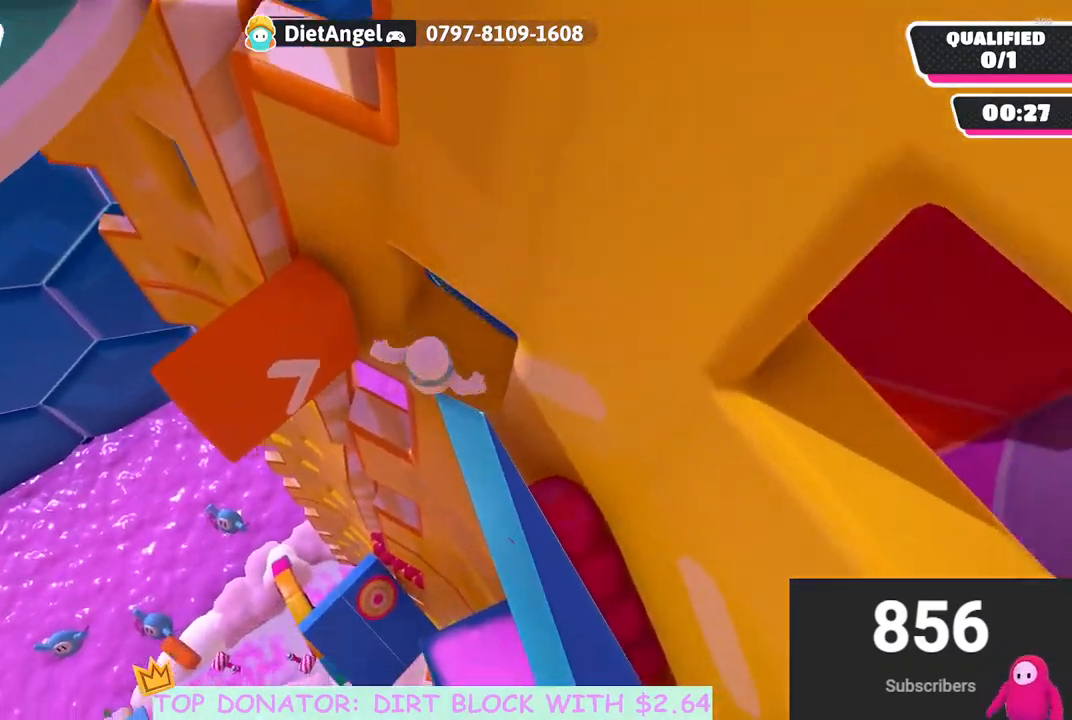
{"buttons": ["R2"], "left_stick": "up-right", "right_stick": "right", "events": [[33, "X", "up"], [350, "L3", "up"], [483, "right_stick", "right"]]}
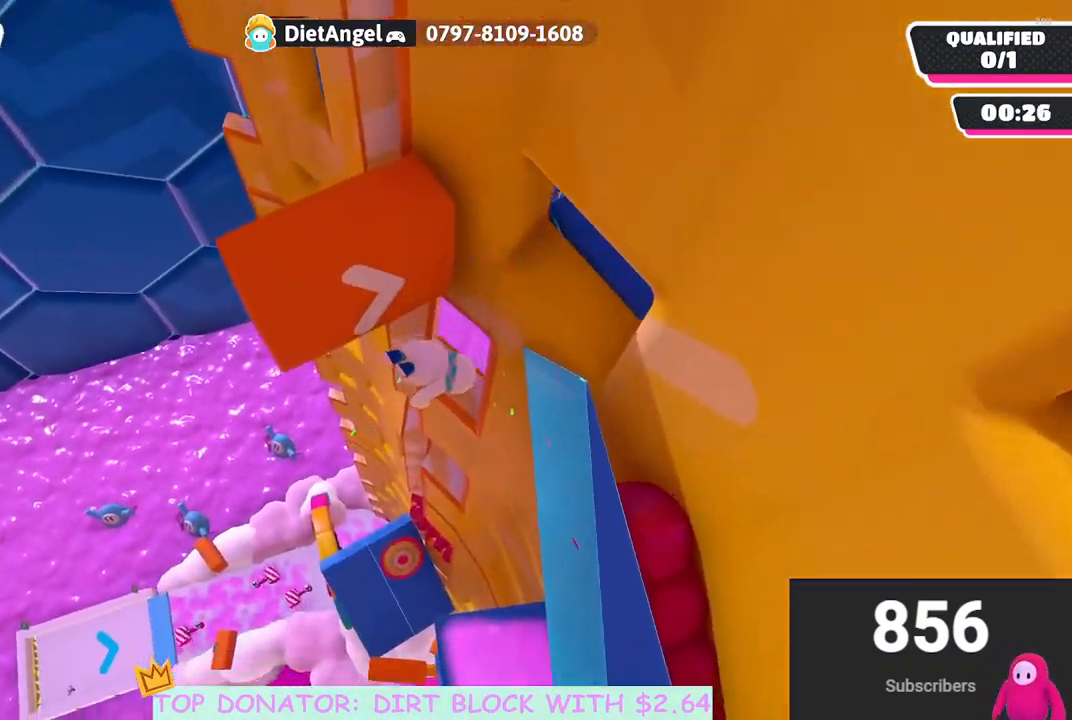
{"buttons": ["R2"], "left_stick": "left", "right_stick": "center", "events": [[17, "left_stick", "up"], [50, "right_stick", "up-right"], [67, "L3", "down"], [150, "right_stick", "center"], [233, "L3", "up"], [333, "left_stick", "left"]]}
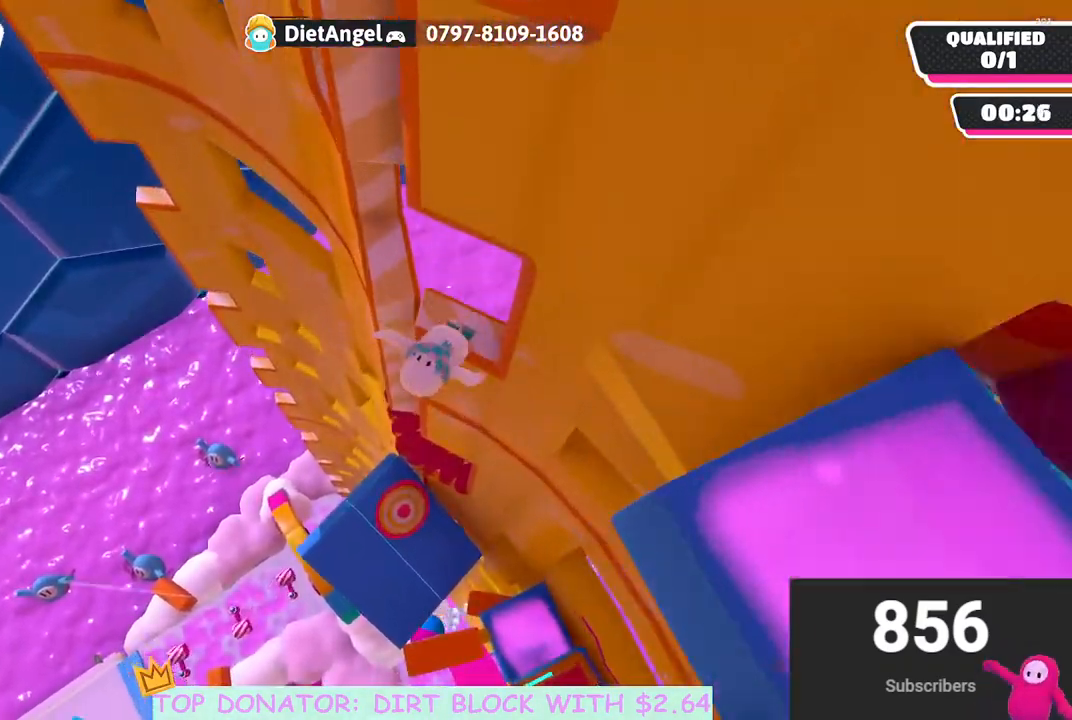
{"buttons": ["R2"], "left_stick": "up-left", "right_stick": "up-right", "events": [[67, "R2", "up"], [200, "R2", "down"], [250, "left_stick", "up-left"], [267, "right_stick", "right"], [317, "right_stick", "up-right"]]}
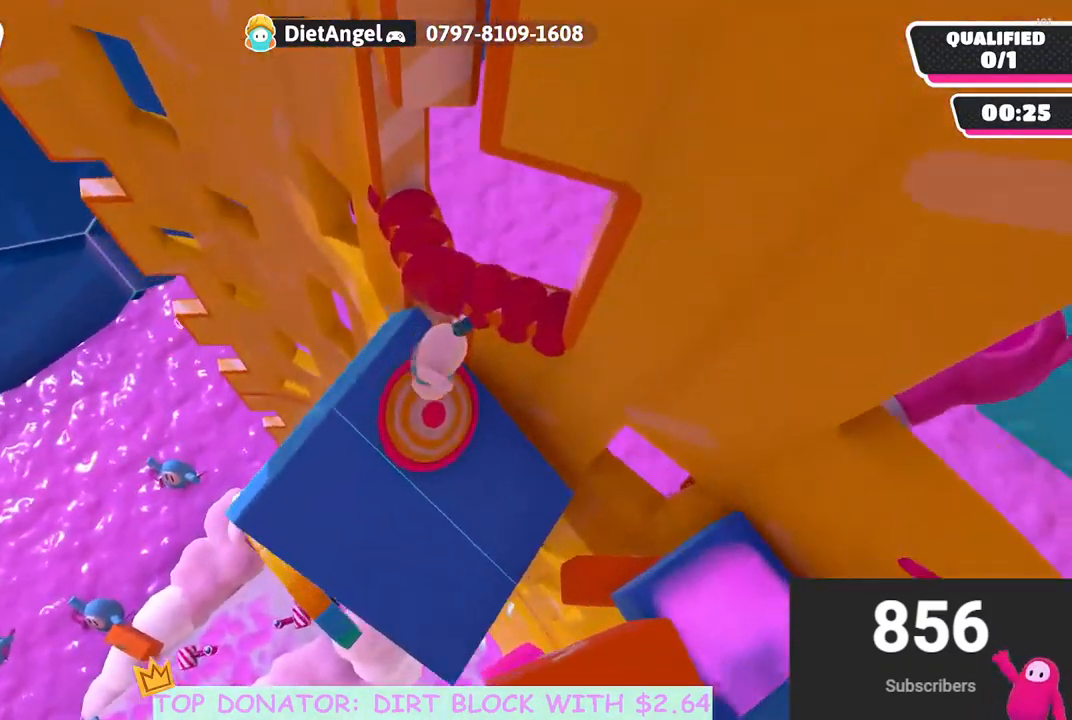
{"buttons": ["R2"], "left_stick": "up", "right_stick": "center", "events": [[33, "right_stick", "center"], [233, "left_stick", "up-right"], [417, "left_stick", "up"]]}
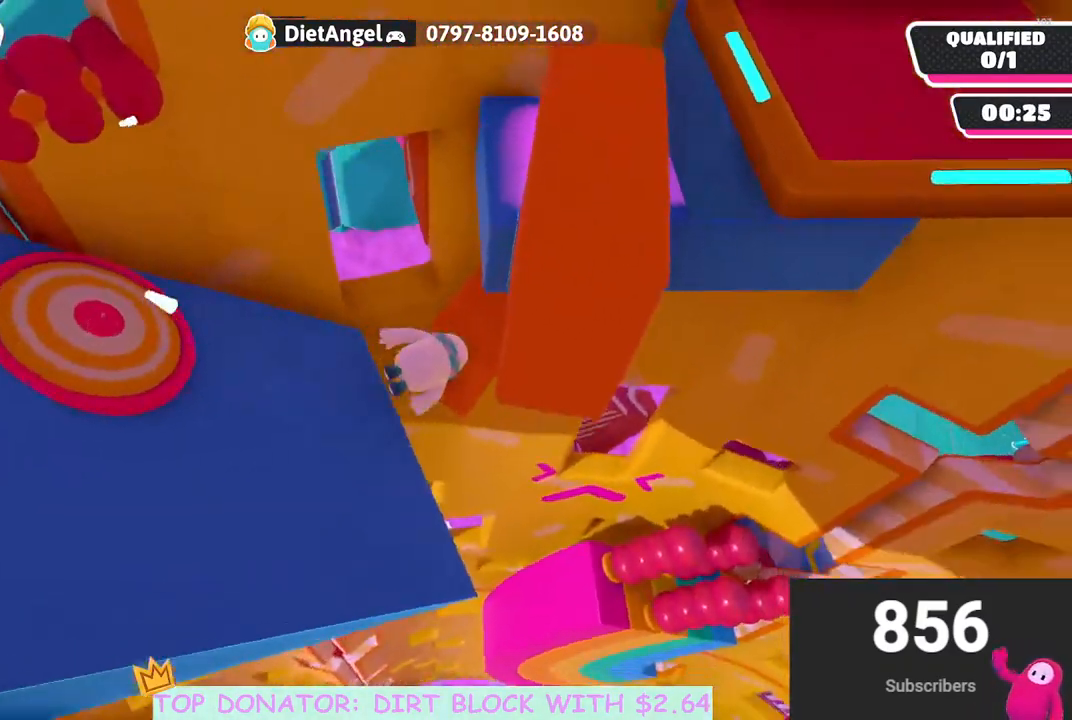
{"buttons": ["X"], "left_stick": "right", "right_stick": "center", "events": [[33, "left_stick", "up-left"], [50, "right_stick", "up-right"], [200, "right_stick", "center"], [283, "R2", "up"], [317, "left_stick", "right"], [433, "X", "down"]]}
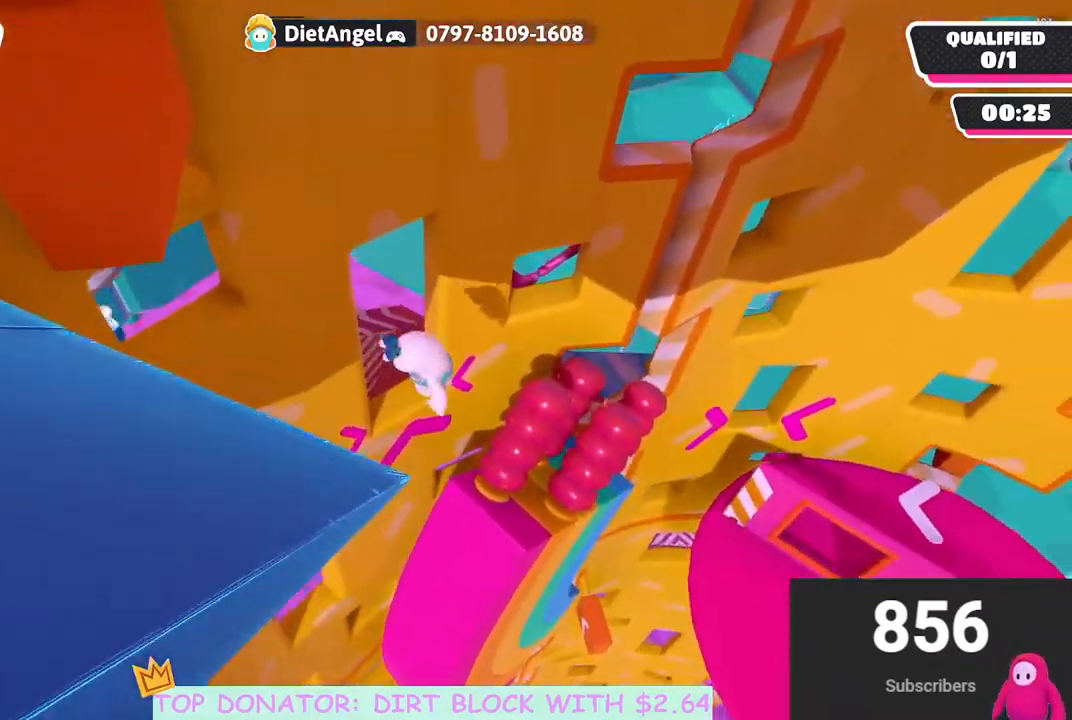
{"buttons": [], "left_stick": "up", "right_stick": "center", "events": [[17, "X", "up"], [83, "X", "down"], [133, "left_stick", "up"], [167, "X", "up"], [283, "left_stick", "left"], [383, "right_stick", "down-left"], [500, "left_stick", "up"], [500, "right_stick", "center"]]}
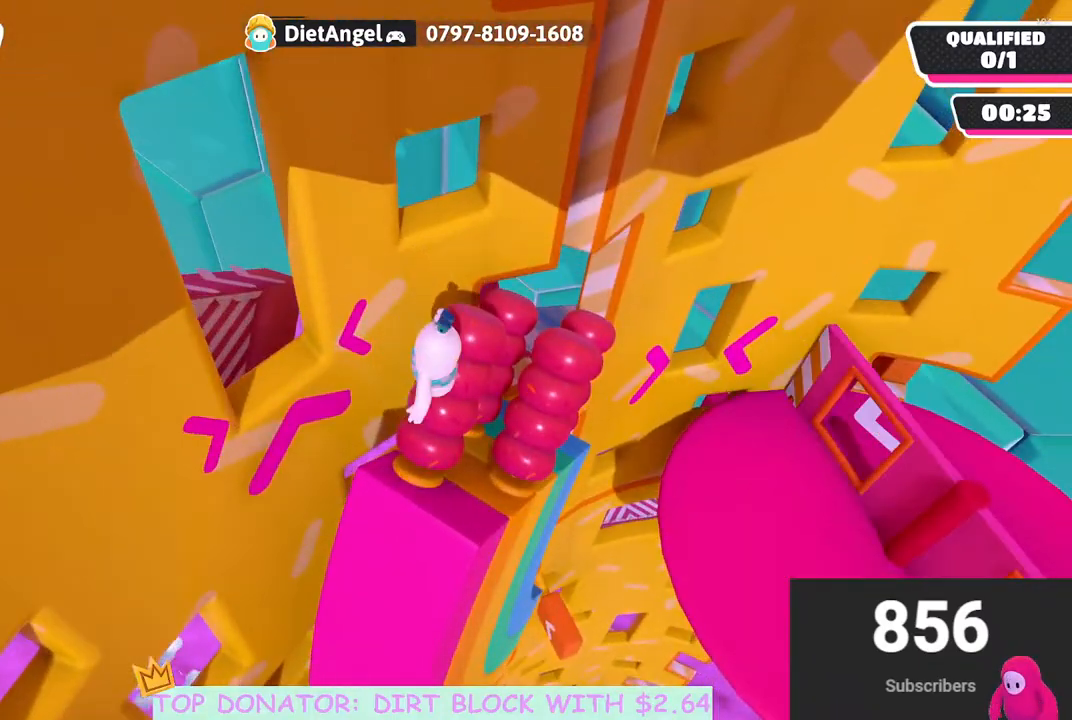
{"buttons": [], "left_stick": "up-left", "right_stick": "center", "events": [[133, "left_stick", "up-left"]]}
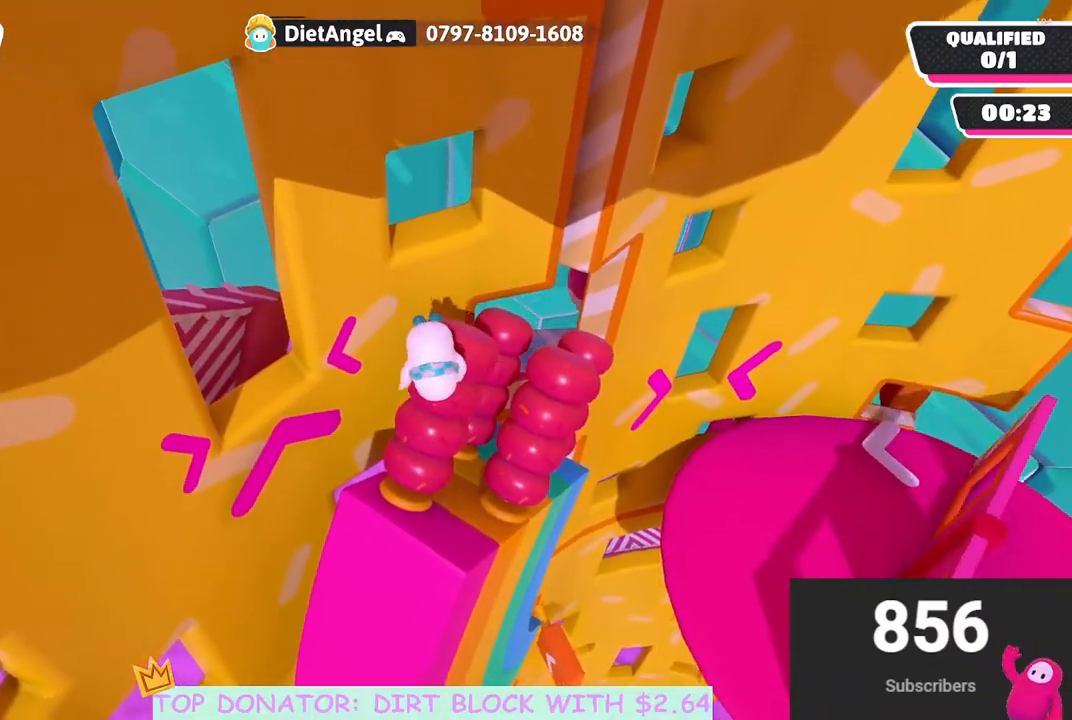
{"buttons": [], "left_stick": "down-left", "right_stick": "up-left", "events": [[67, "left_stick", "up-right"], [100, "right_stick", "down"], [217, "left_stick", "up-left"], [250, "right_stick", "left"], [300, "left_stick", "left"], [400, "right_stick", "up-left"], [433, "left_stick", "down-left"]]}
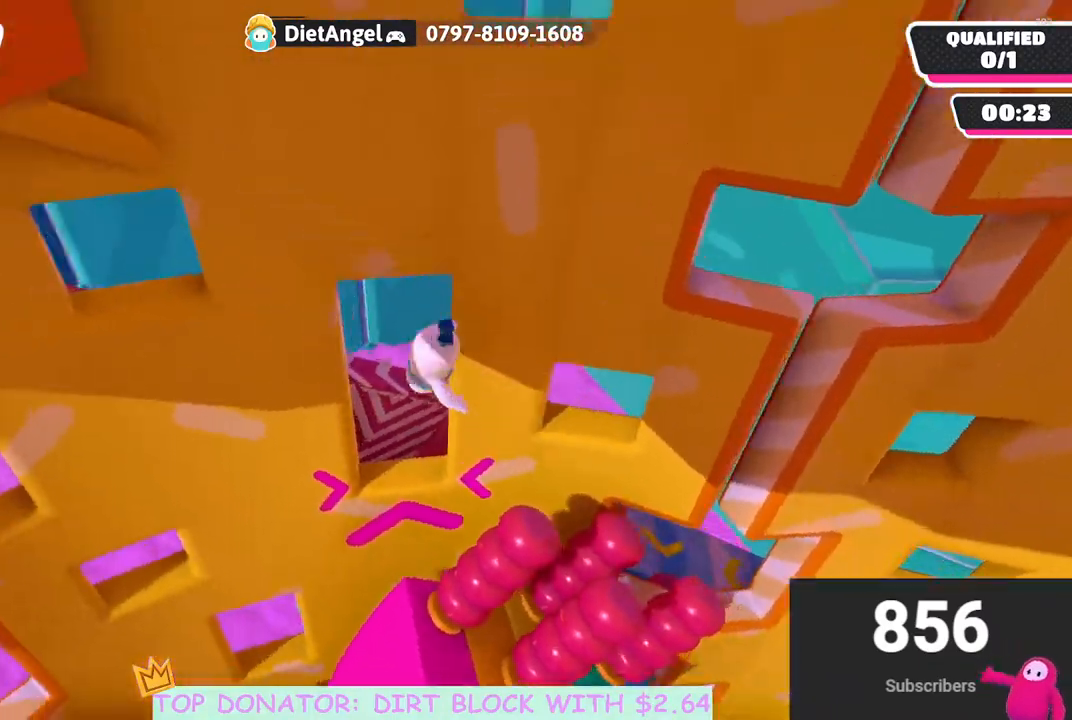
{"buttons": [], "left_stick": "down", "right_stick": "up", "events": [[33, "right_stick", "center"], [50, "left_stick", "down"], [183, "left_stick", "down-left"], [183, "right_stick", "up"], [467, "left_stick", "down"]]}
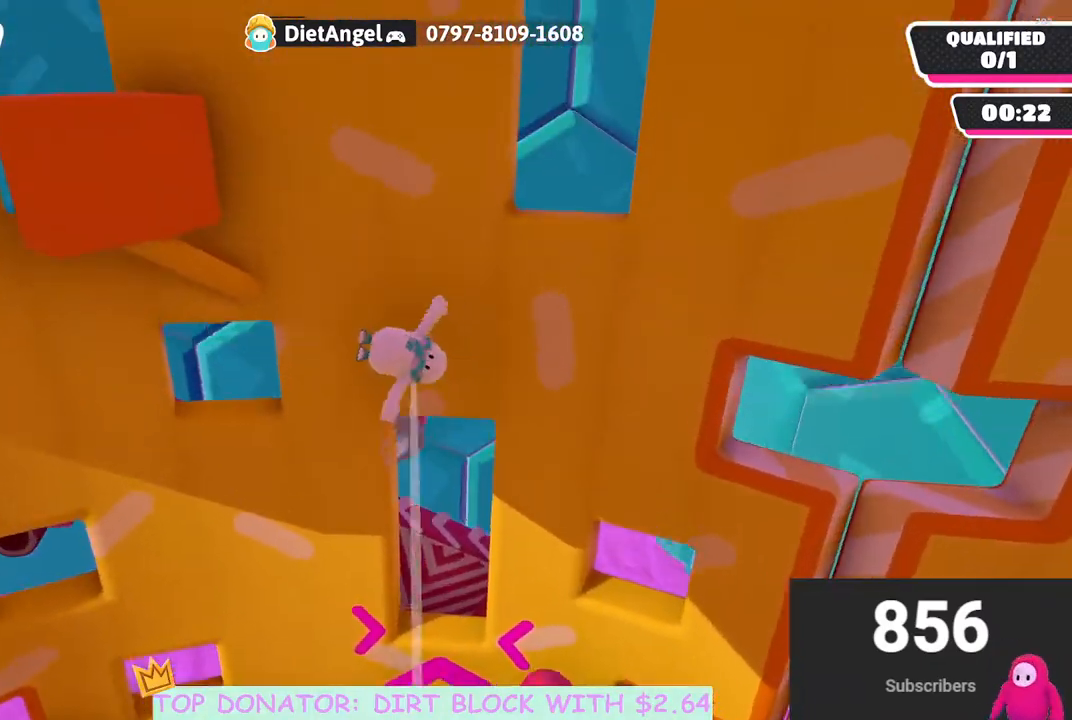
{"buttons": [], "left_stick": "down", "right_stick": "center", "events": [[33, "left_stick", "down-right"], [83, "left_stick", "right"], [83, "right_stick", "center"], [267, "left_stick", "down"], [317, "left_stick", "down-left"], [433, "left_stick", "down"]]}
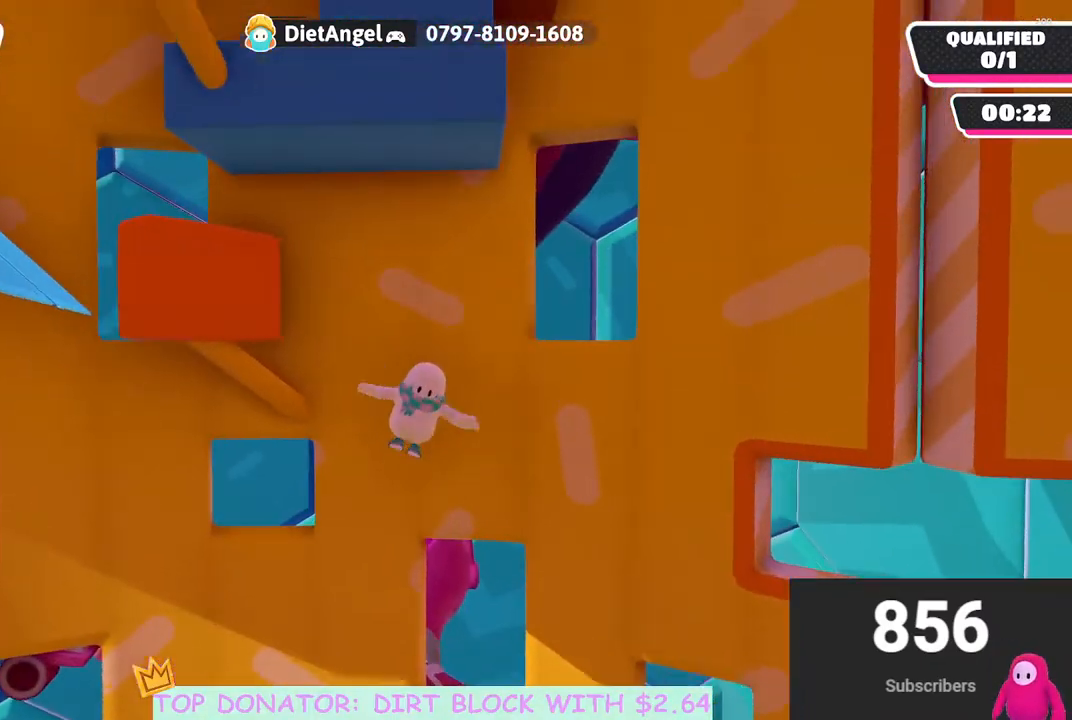
{"buttons": [], "left_stick": "down-left", "right_stick": "up-left", "events": [[67, "left_stick", "down-left"], [200, "right_stick", "up"], [383, "right_stick", "up-left"]]}
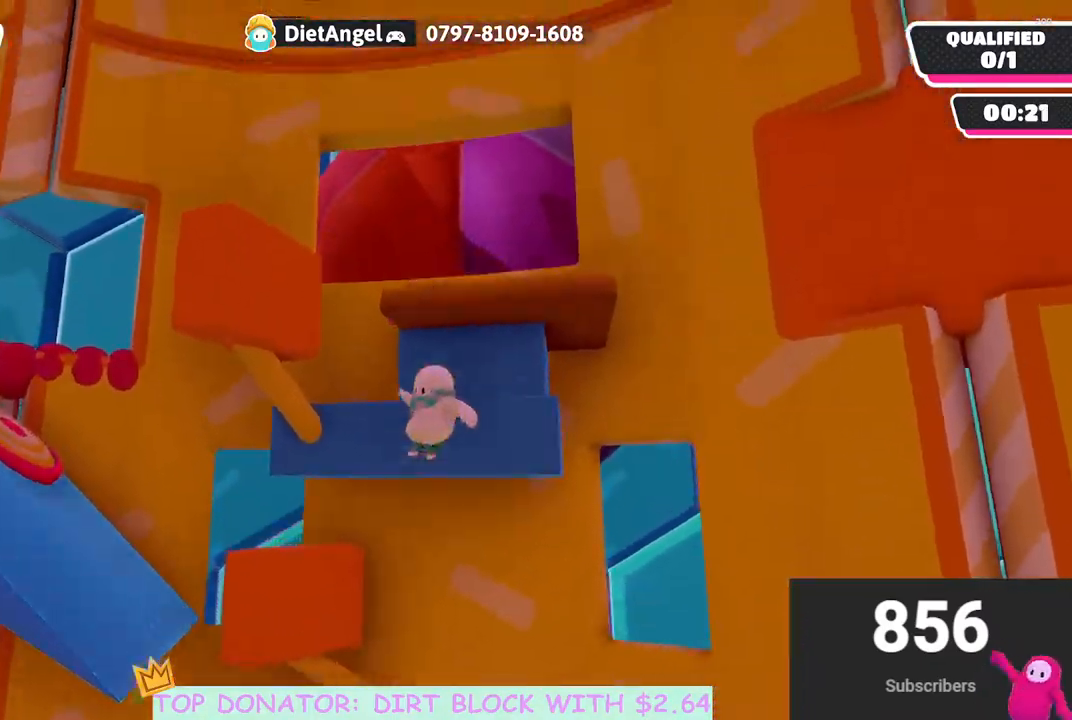
{"buttons": [], "left_stick": "up-right", "right_stick": "center", "events": [[67, "right_stick", "up"], [317, "left_stick", "up-right"], [367, "right_stick", "center"]]}
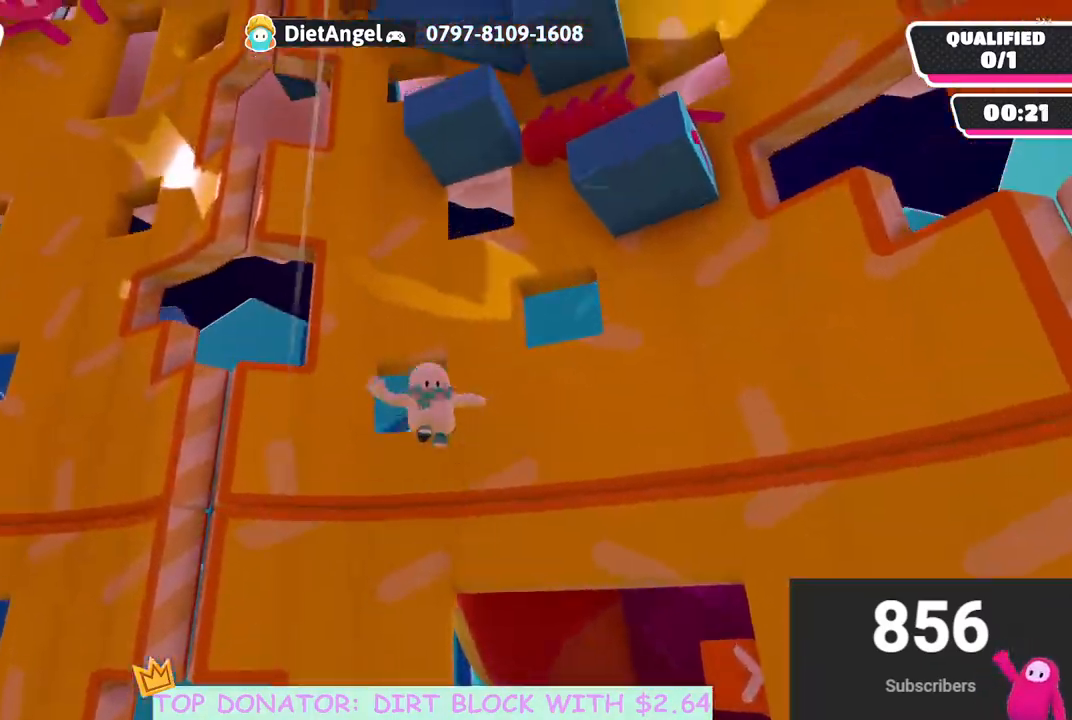
{"buttons": [], "left_stick": "down", "right_stick": "center", "events": [[117, "right_stick", "up-right"], [167, "left_stick", "up"], [267, "right_stick", "center"], [333, "left_stick", "left"], [450, "left_stick", "down"]]}
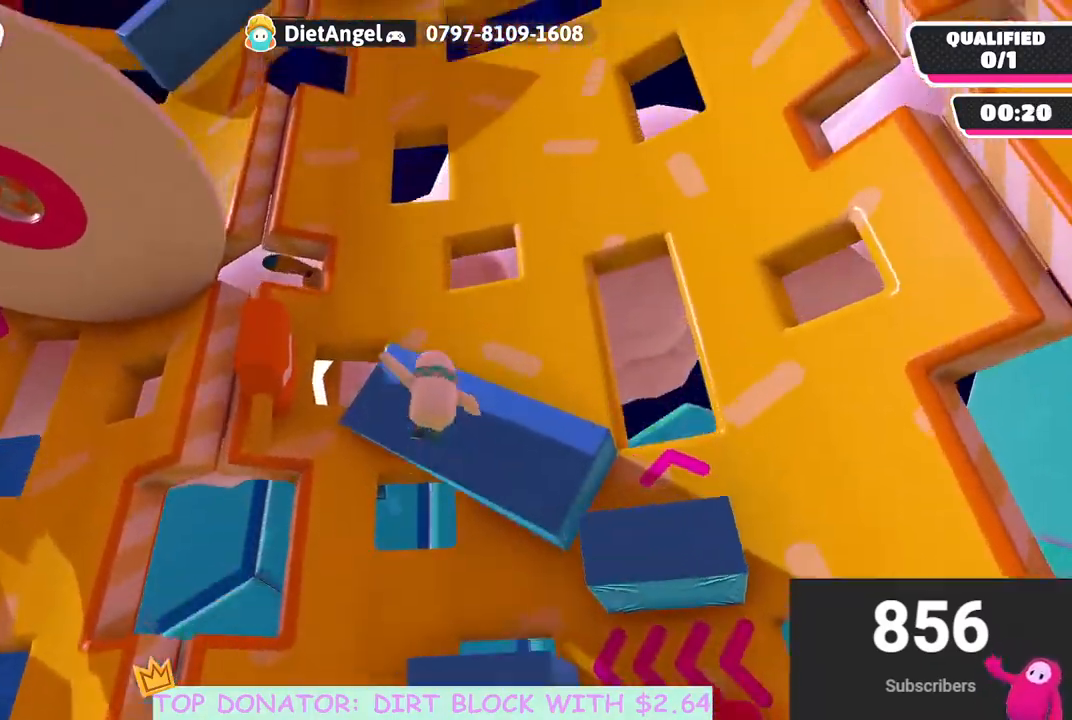
{"buttons": [], "left_stick": "down-right", "right_stick": "center", "events": [[33, "right_stick", "up"], [83, "left_stick", "up-right"], [167, "right_stick", "center"], [500, "left_stick", "down-right"]]}
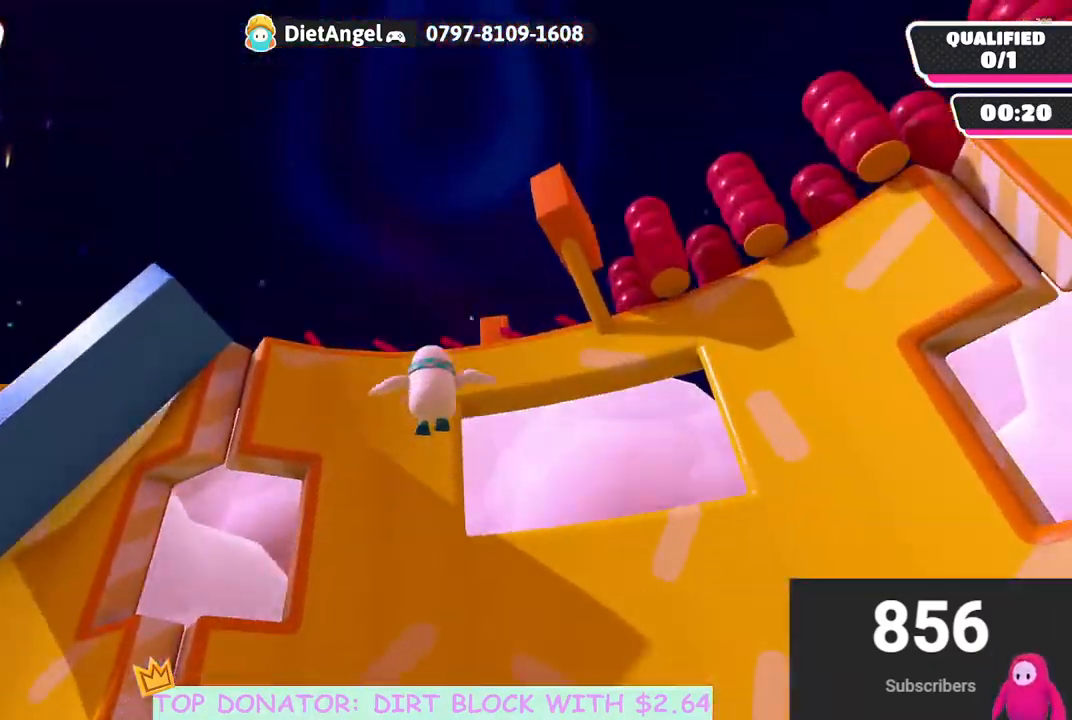
{"buttons": [], "left_stick": "up-right", "right_stick": "down", "events": [[83, "right_stick", "down"], [133, "left_stick", "up"], [283, "left_stick", "up-right"]]}
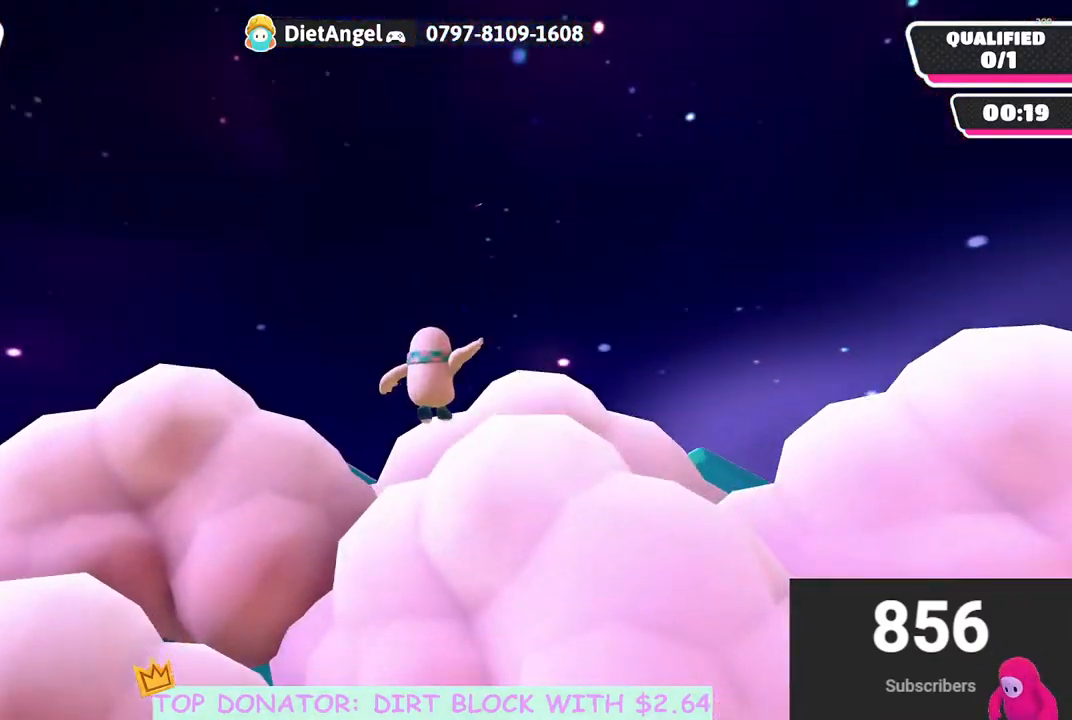
{"buttons": [], "left_stick": "up", "right_stick": "right", "events": [[250, "right_stick", "down-right"], [400, "left_stick", "up"], [483, "right_stick", "right"]]}
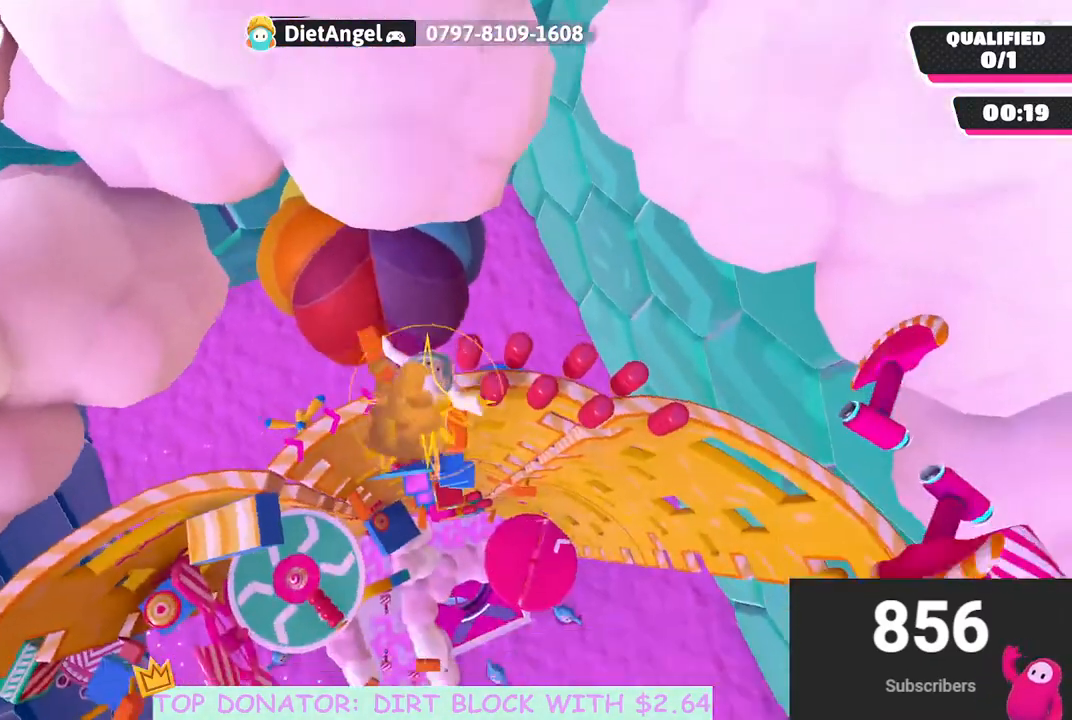
{"buttons": [], "left_stick": "up", "right_stick": "center", "events": [[50, "right_stick", "center"], [333, "right_stick", "up-right"], [483, "right_stick", "center"]]}
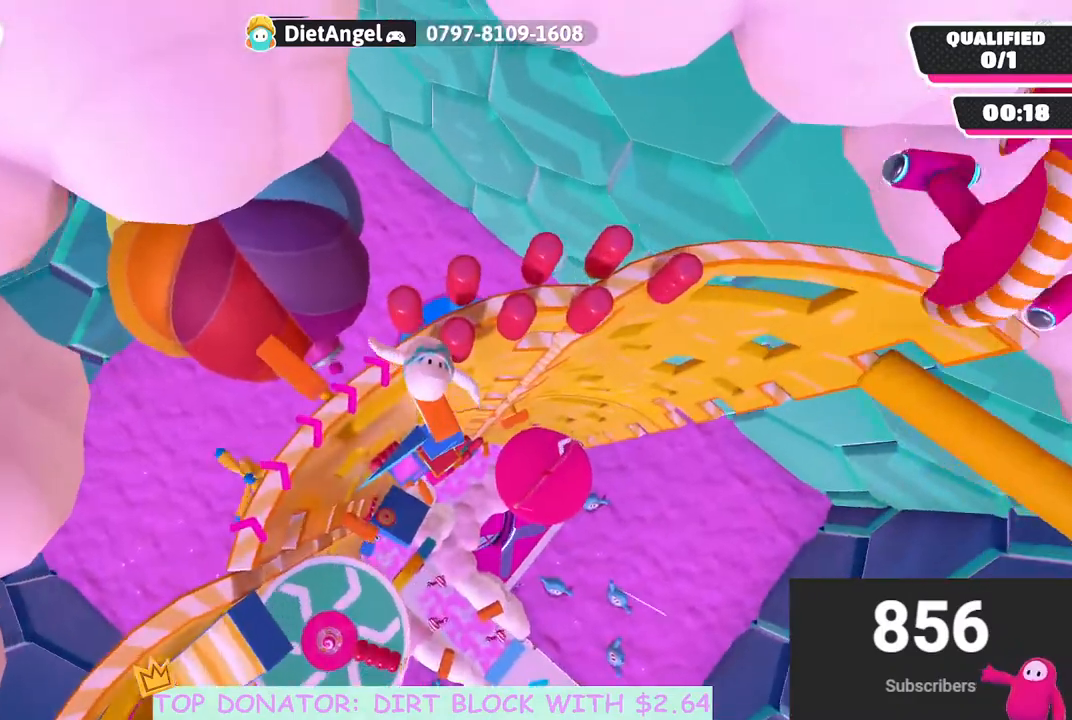
{"buttons": [], "left_stick": "down", "right_stick": "up", "events": [[33, "left_stick", "up-right"], [183, "left_stick", "down-right"], [217, "right_stick", "up"], [233, "left_stick", "down-left"], [367, "left_stick", "right"], [483, "left_stick", "down"]]}
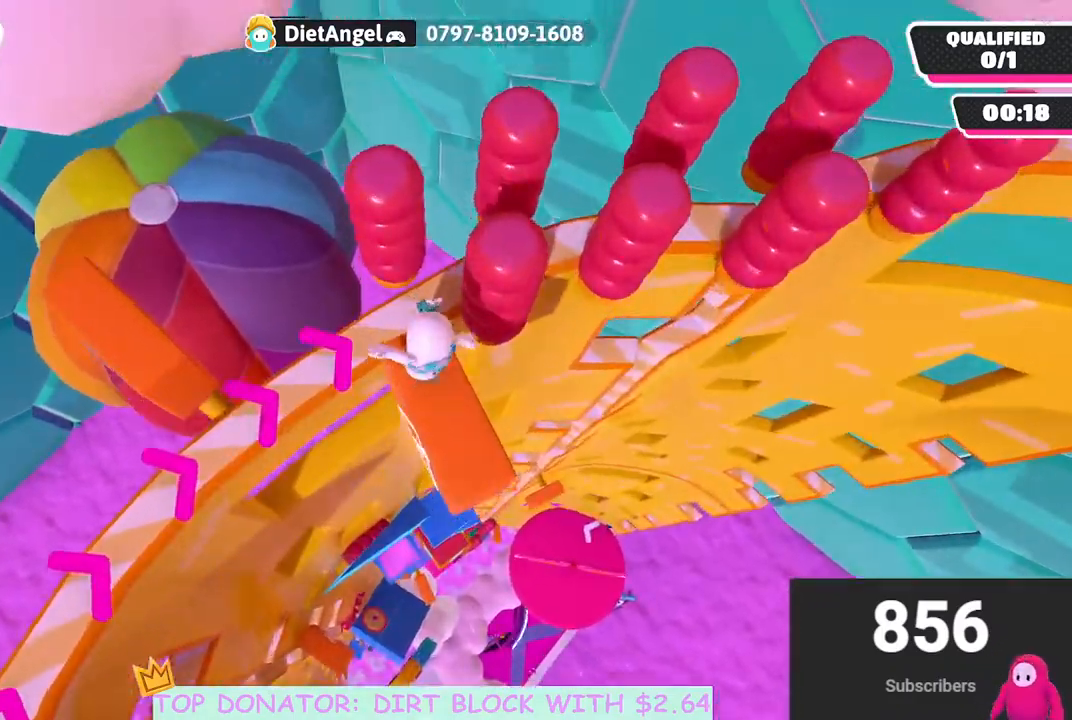
{"buttons": [], "left_stick": "down-right", "right_stick": "down-right", "events": [[117, "left_stick", "center"], [167, "right_stick", "up-right"], [233, "left_stick", "down"], [417, "right_stick", "down-right"], [450, "left_stick", "down-right"]]}